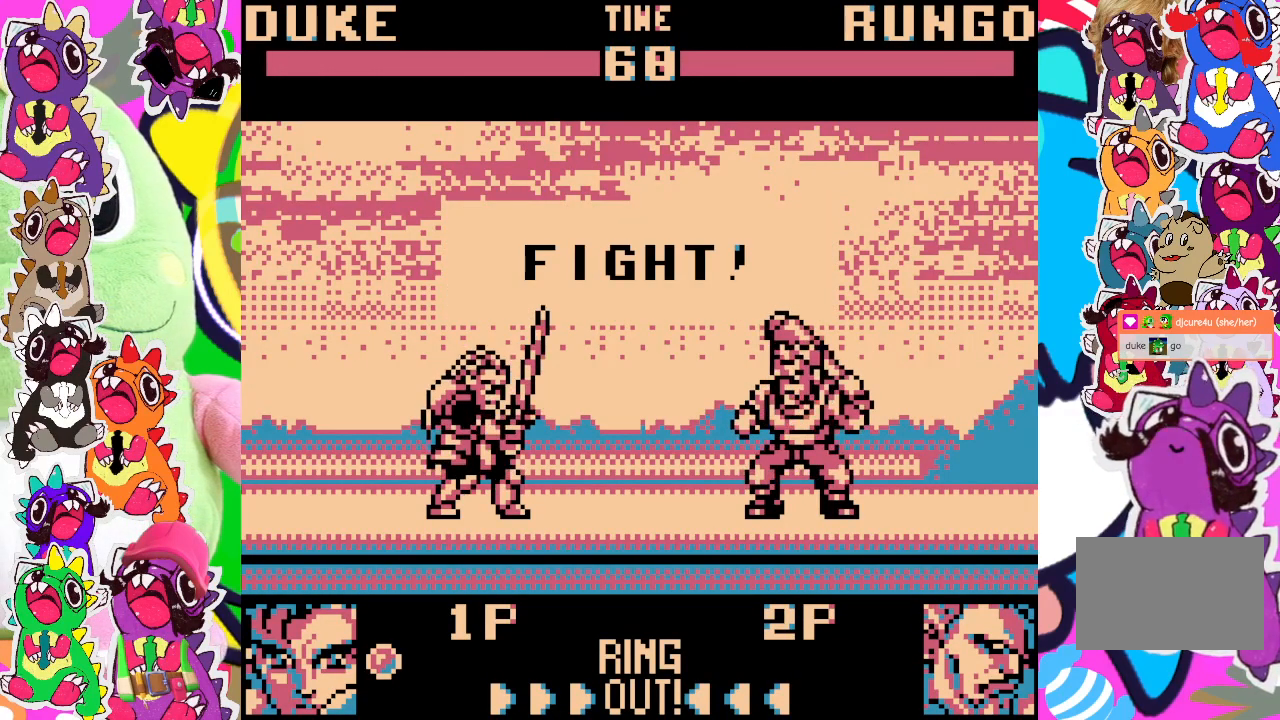
Gameplay with a controller (PlayStation layout); each line is a JSON object with the inputs held at the frame after it. "events" lists button and stick changes between this image and that frame as [ms after this image, input, new state], when the widget could be followed in between. Not read: L3 R3 right_stick.
{"buttons": ["DPAD_UP", "DPAD_RIGHT"], "left_stick": "center", "events": []}
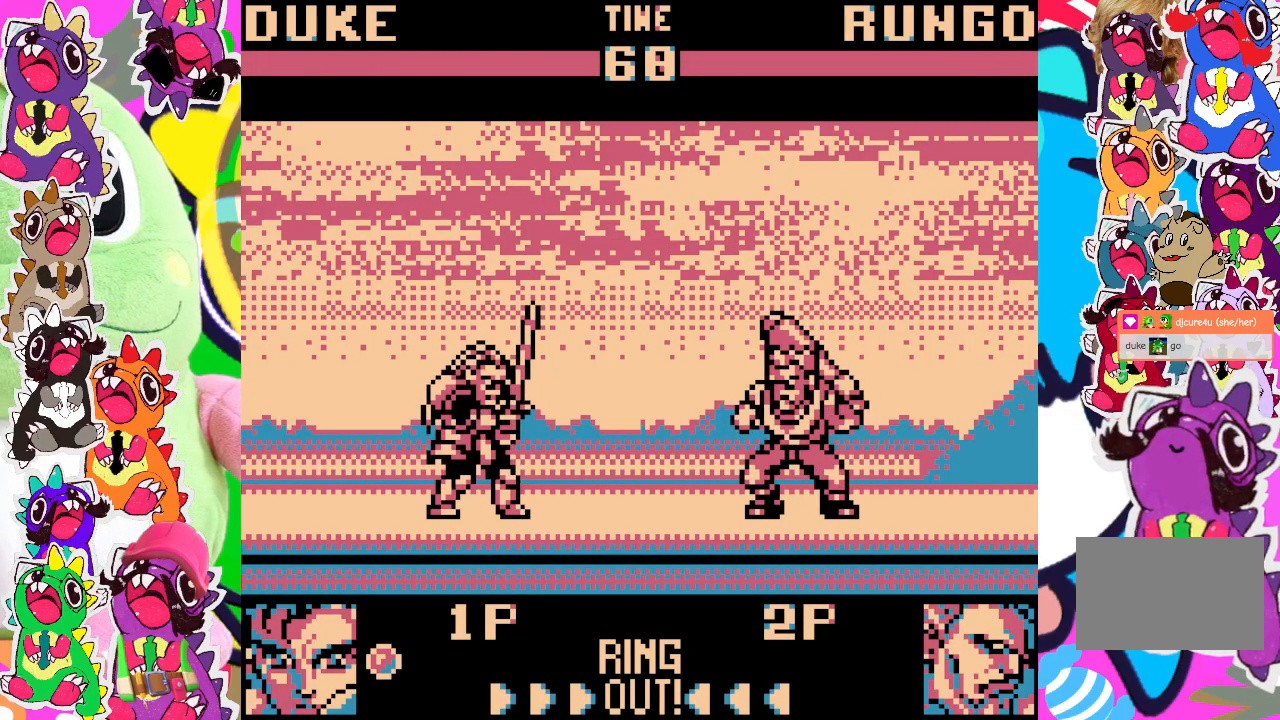
{"buttons": ["DPAD_UP", "DPAD_RIGHT"], "left_stick": "center", "events": []}
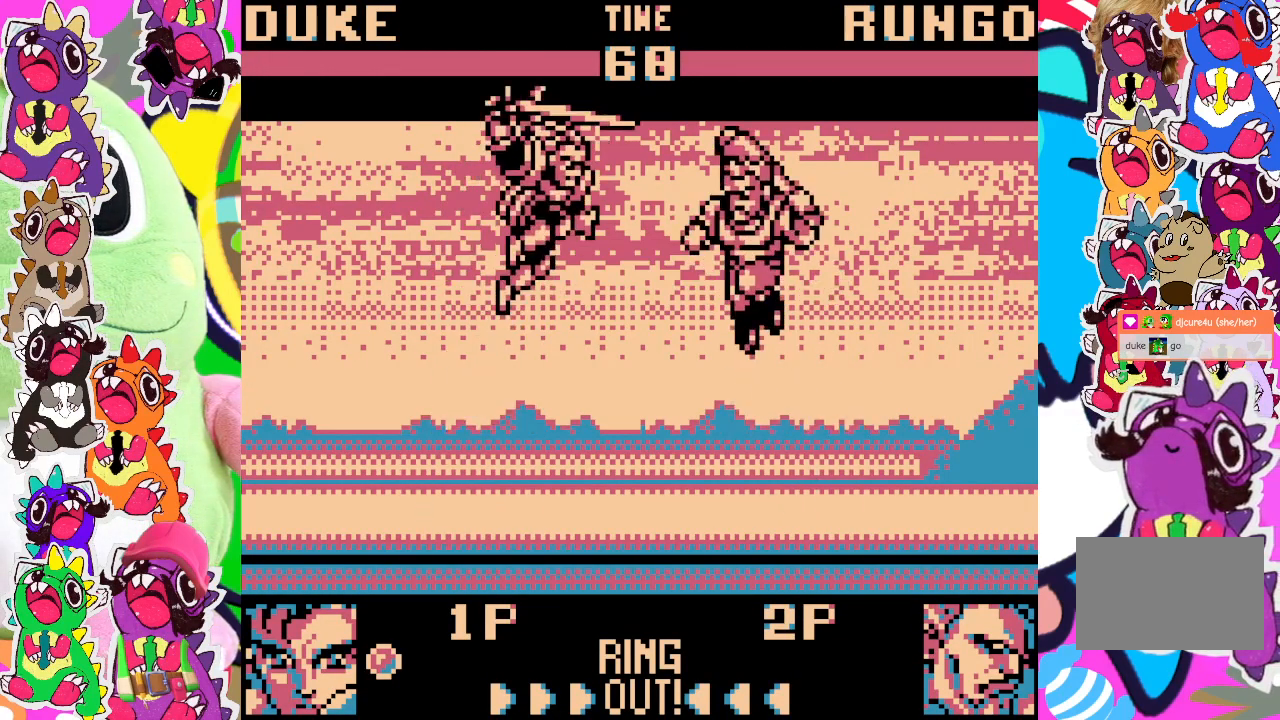
{"buttons": ["SQUARE", "DPAD_DOWN", "DPAD_LEFT"], "left_stick": "center", "events": [[150, "SQUARE", "down"], [200, "DPAD_UP", "up"], [267, "DPAD_DOWN", "down"], [267, "DPAD_RIGHT", "up"], [283, "SQUARE", "up"], [333, "SQUARE", "down"], [400, "DPAD_LEFT", "down"], [400, "SQUARE", "up"], [450, "SQUARE", "down"]]}
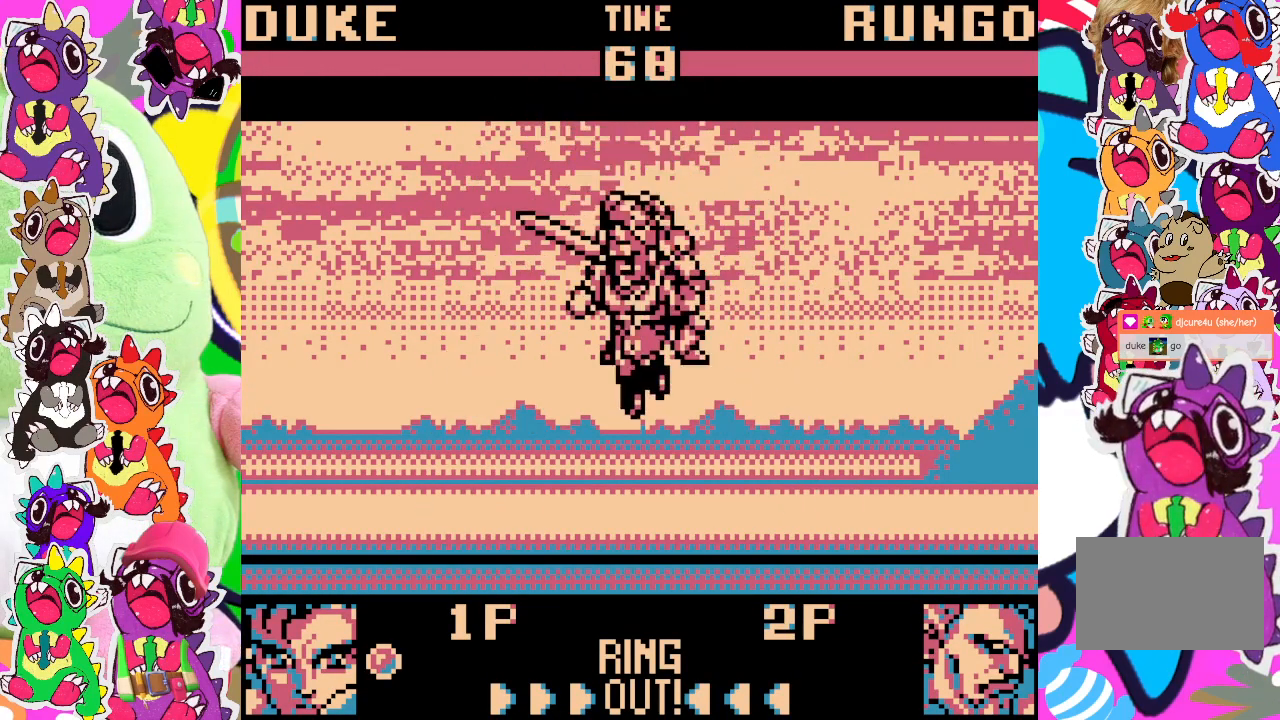
{"buttons": ["SQUARE", "DPAD_DOWN"], "left_stick": "center", "events": [[83, "SQUARE", "up"], [100, "SQUARE", "down"], [167, "DPAD_LEFT", "up"], [233, "DPAD_LEFT", "down"], [233, "SQUARE", "up"], [300, "SQUARE", "down"], [317, "DPAD_LEFT", "up"], [400, "SQUARE", "up"], [483, "SQUARE", "down"]]}
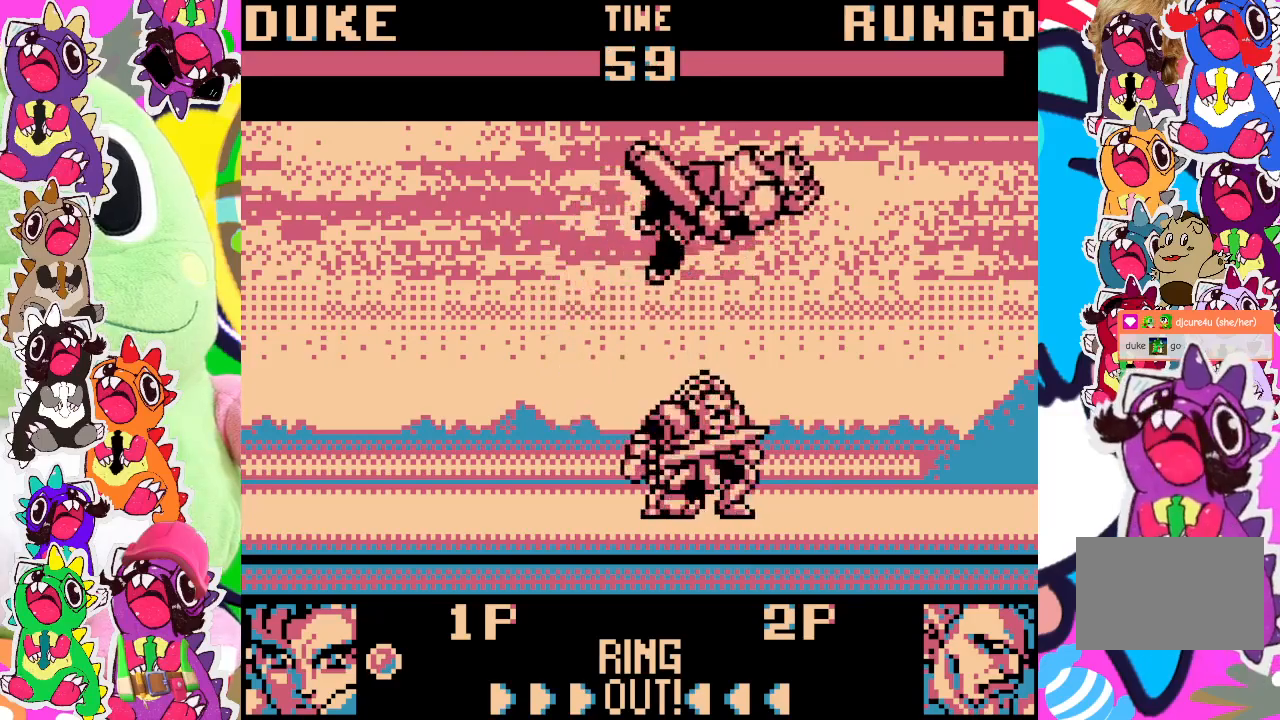
{"buttons": ["SQUARE", "DPAD_DOWN", "DPAD_RIGHT"], "left_stick": "center", "events": [[67, "SQUARE", "up"], [150, "SQUARE", "down"], [233, "SQUARE", "up"], [317, "SQUARE", "down"], [417, "SQUARE", "up"], [467, "DPAD_RIGHT", "down"], [500, "SQUARE", "down"]]}
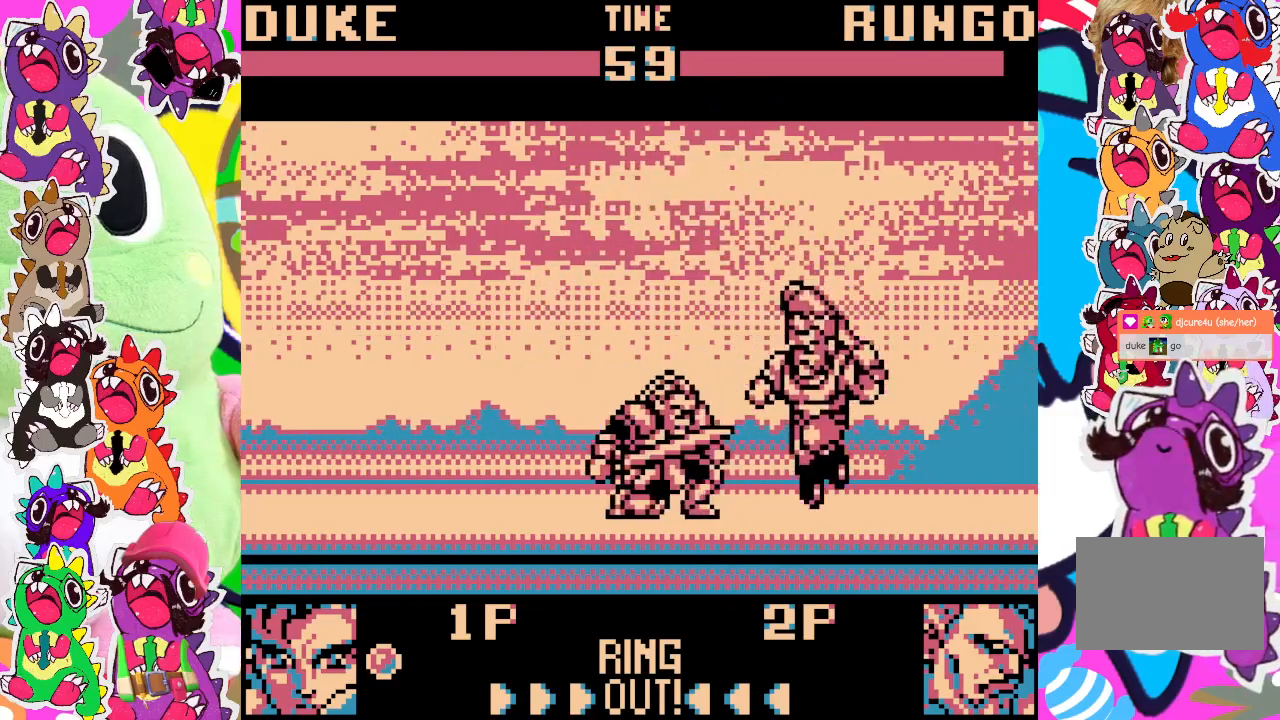
{"buttons": ["SQUARE", "DPAD_DOWN", "DPAD_RIGHT"], "left_stick": "center", "events": [[50, "DPAD_DOWN", "up"], [83, "SQUARE", "up"], [133, "SQUARE", "down"], [233, "SQUARE", "up"], [300, "SQUARE", "down"], [400, "SQUARE", "up"], [450, "SQUARE", "down"], [500, "DPAD_DOWN", "down"]]}
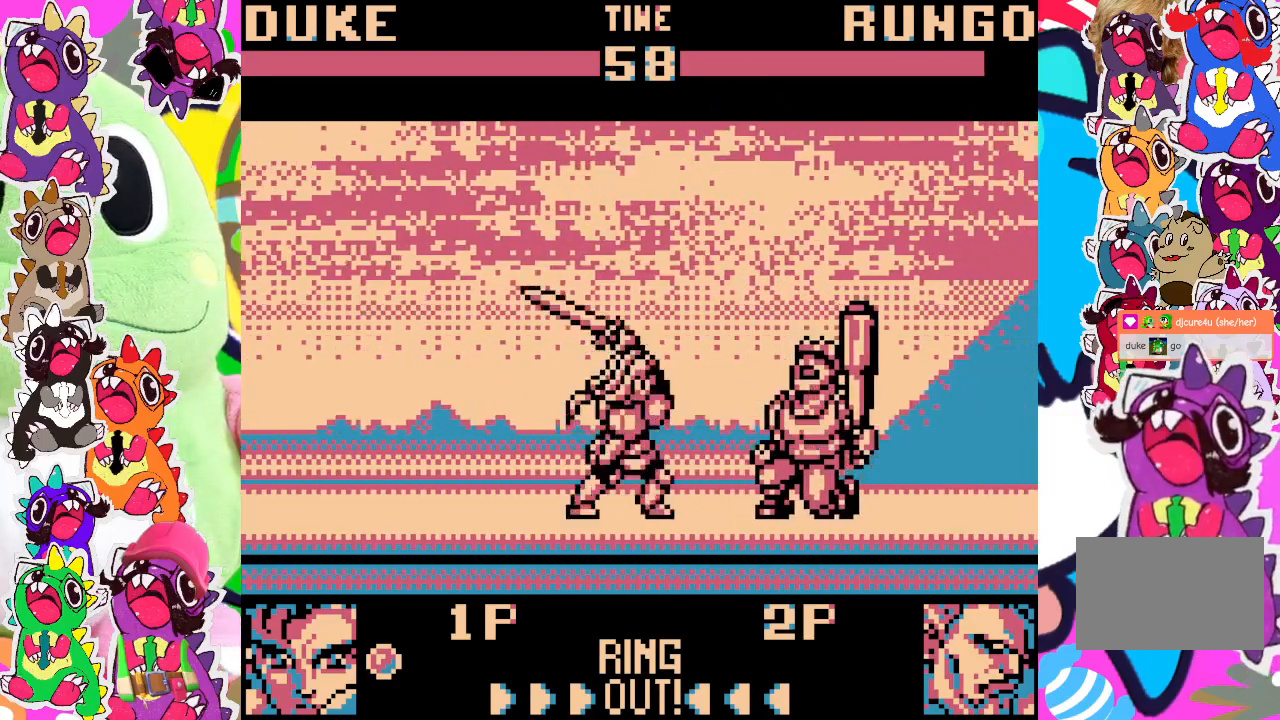
{"buttons": ["SQUARE", "DPAD_DOWN"], "left_stick": "center", "events": [[33, "SQUARE", "up"], [67, "DPAD_RIGHT", "up"], [100, "SQUARE", "down"], [183, "SQUARE", "up"], [267, "SQUARE", "down"], [350, "SQUARE", "up"], [433, "SQUARE", "down"], [450, "DPAD_LEFT", "down"], [500, "DPAD_LEFT", "up"]]}
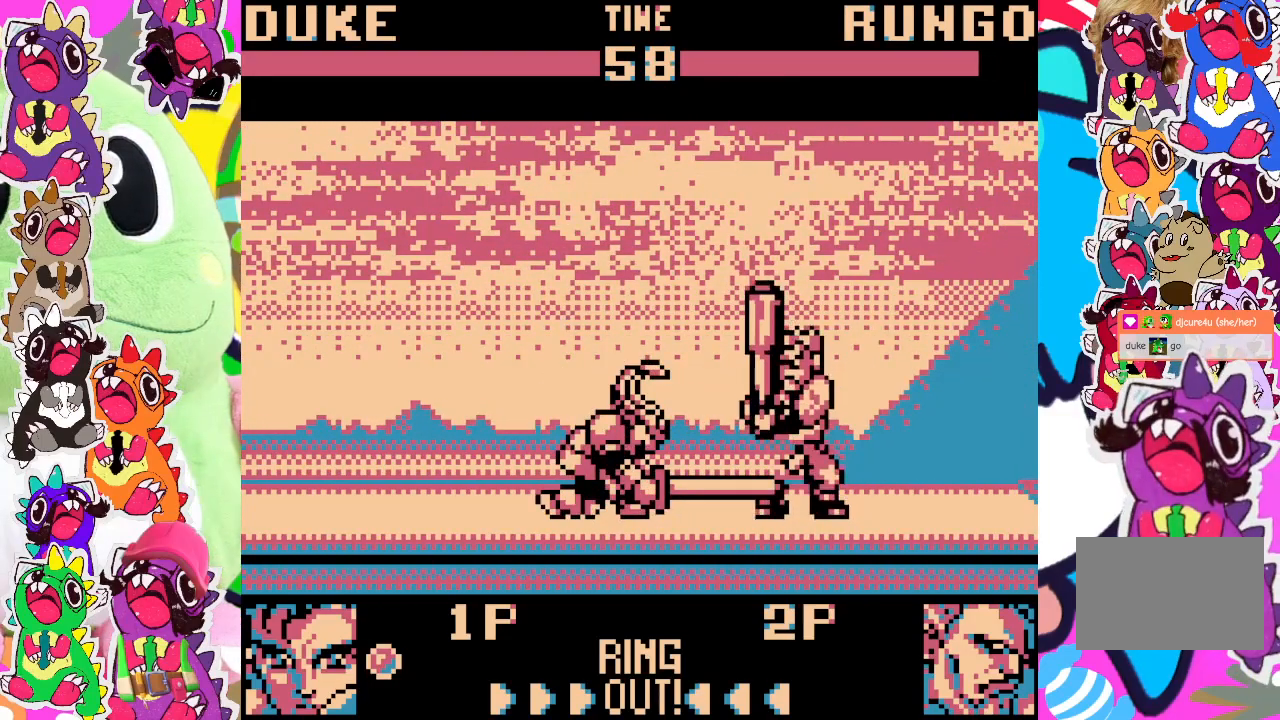
{"buttons": ["DPAD_DOWN"], "left_stick": "center", "events": [[17, "SQUARE", "up"], [67, "DPAD_LEFT", "down"], [117, "SQUARE", "down"], [133, "DPAD_LEFT", "up"], [183, "SQUARE", "up"], [283, "SQUARE", "down"], [350, "SQUARE", "up"], [433, "SQUARE", "down"], [500, "SQUARE", "up"]]}
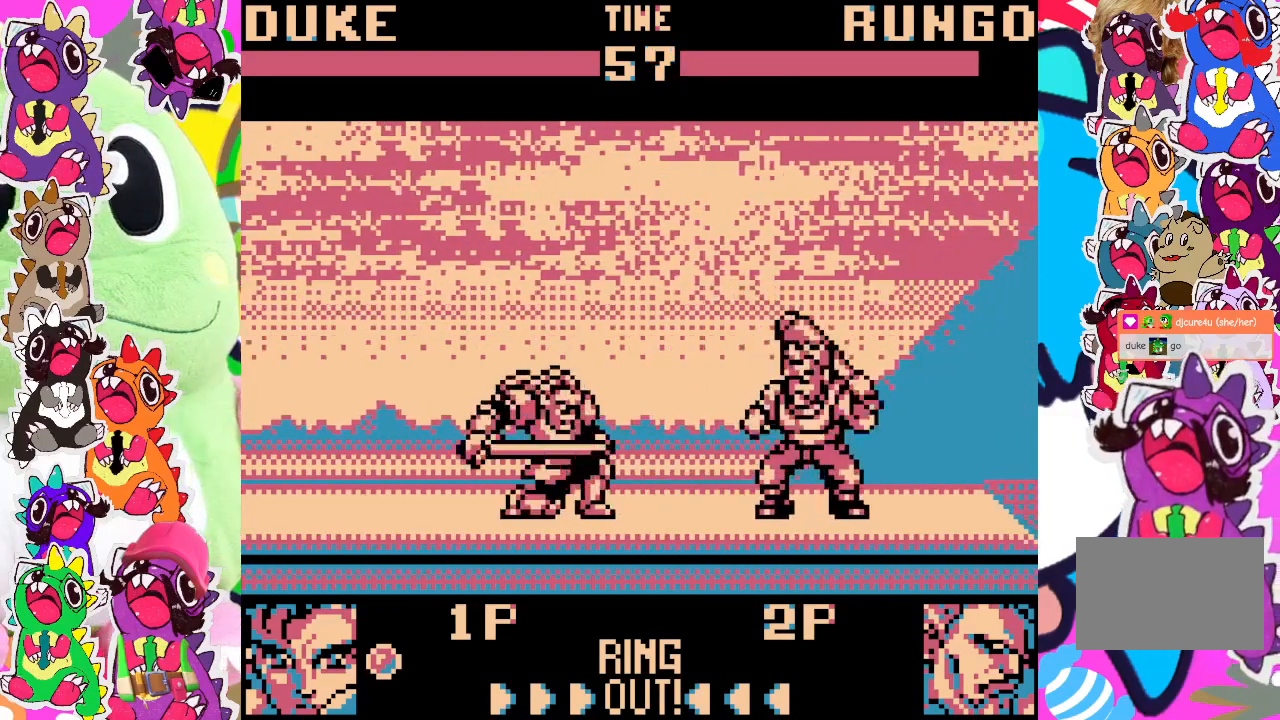
{"buttons": ["DPAD_UP", "DPAD_RIGHT"], "left_stick": "center", "events": [[83, "DPAD_RIGHT", "down"], [100, "DPAD_DOWN", "up"], [150, "DPAD_UP", "down"]]}
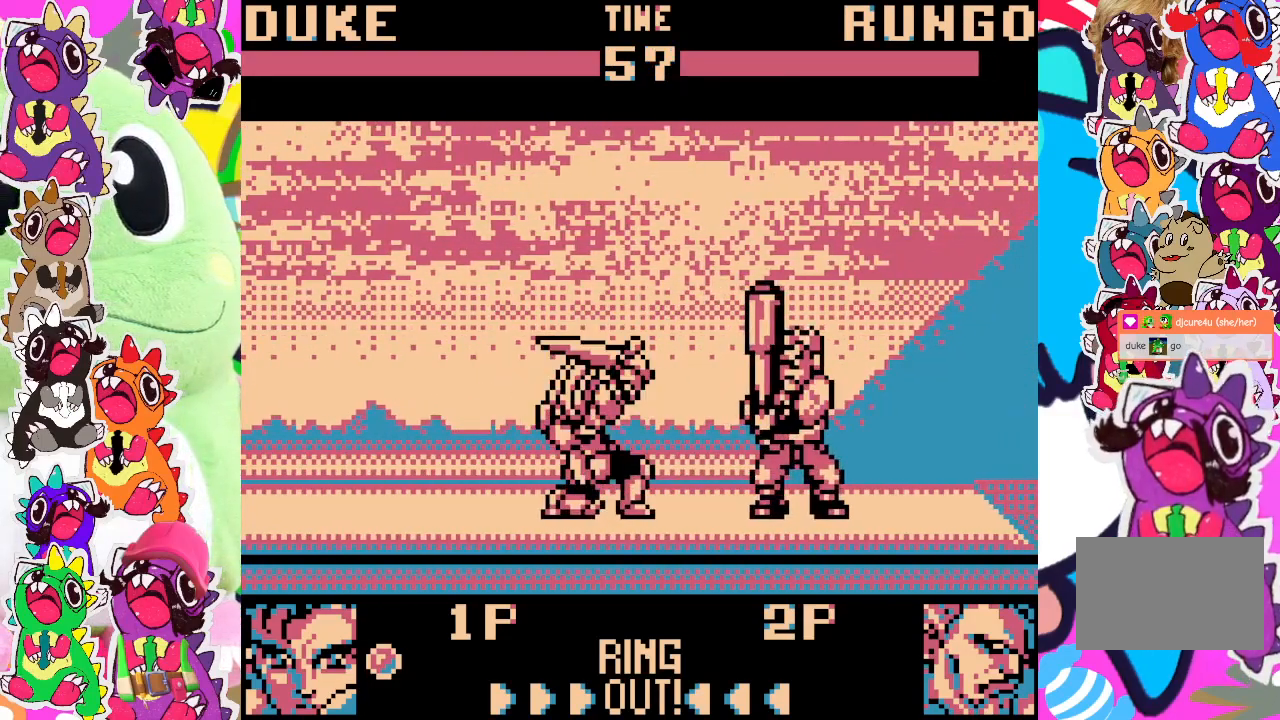
{"buttons": ["DPAD_UP", "DPAD_RIGHT"], "left_stick": "center", "events": [[350, "SQUARE", "down"], [433, "SQUARE", "up"]]}
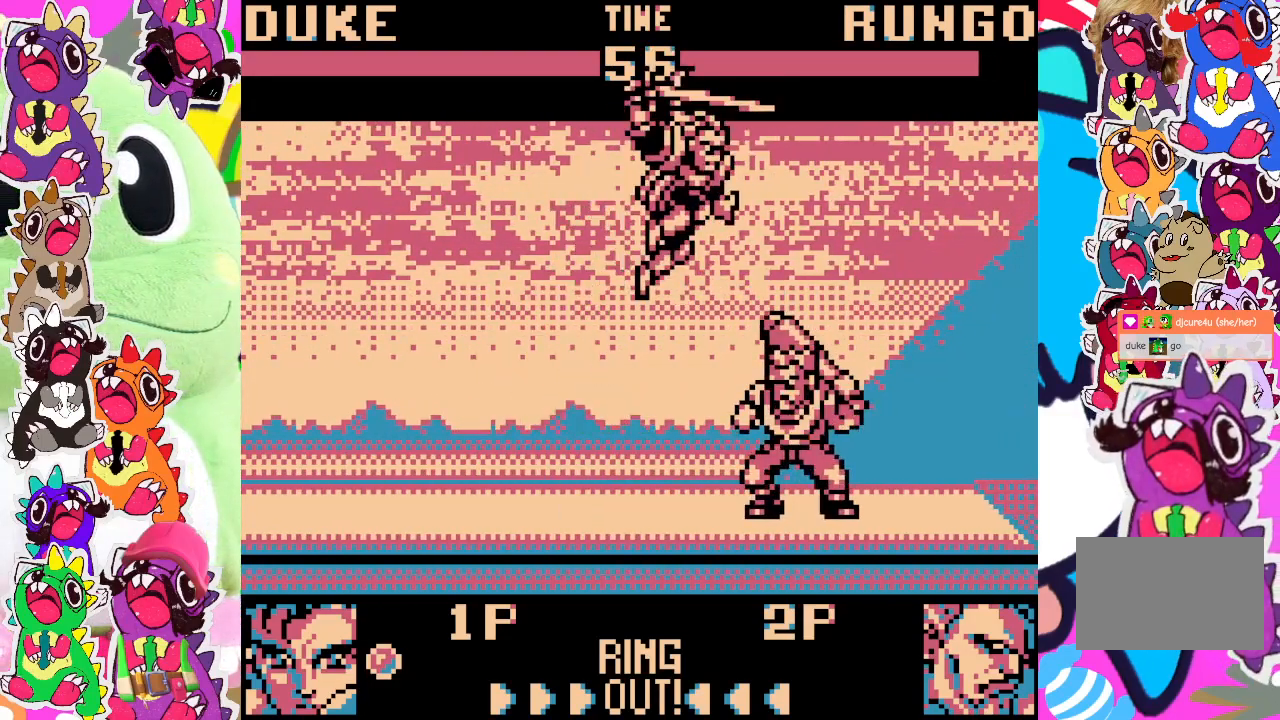
{"buttons": ["SQUARE", "DPAD_DOWN", "DPAD_LEFT"], "left_stick": "center"}
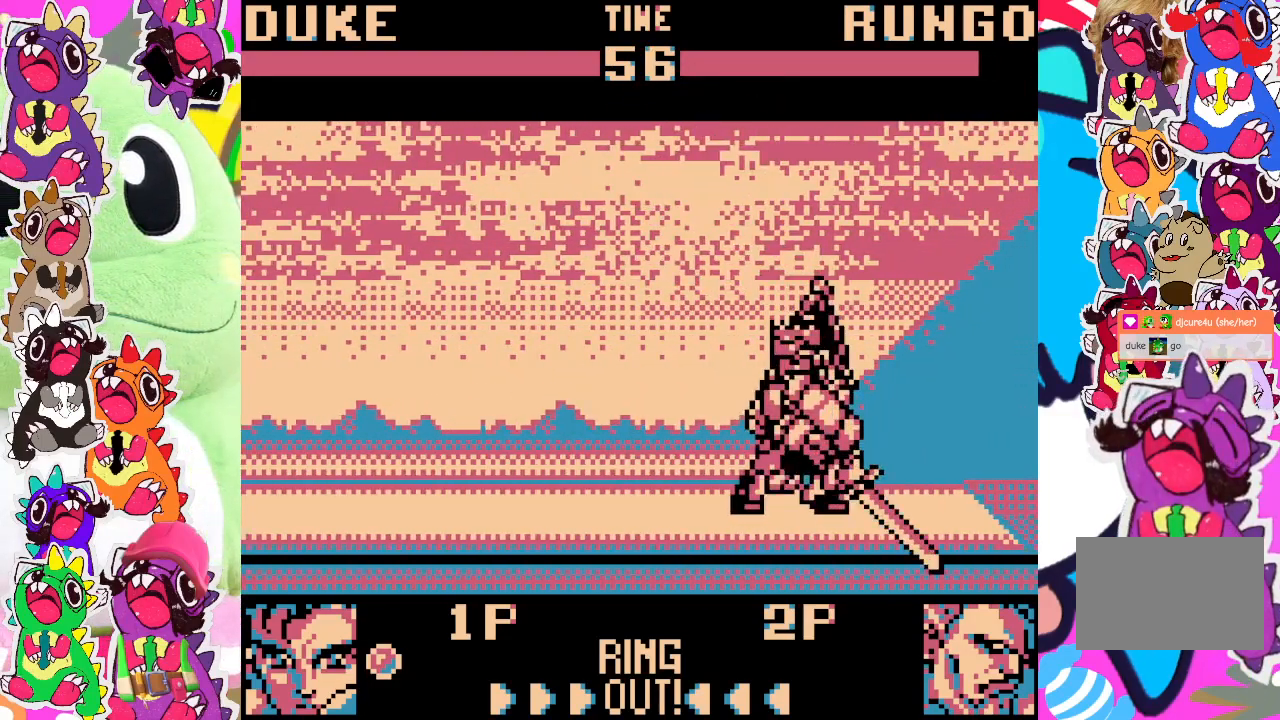
{"buttons": ["SQUARE", "DPAD_DOWN", "DPAD_LEFT"], "left_stick": "center", "events": [[100, "SQUARE", "up"], [150, "SQUARE", "down"], [233, "SQUARE", "up"], [300, "SQUARE", "down"], [383, "SQUARE", "up"], [467, "SQUARE", "down"]]}
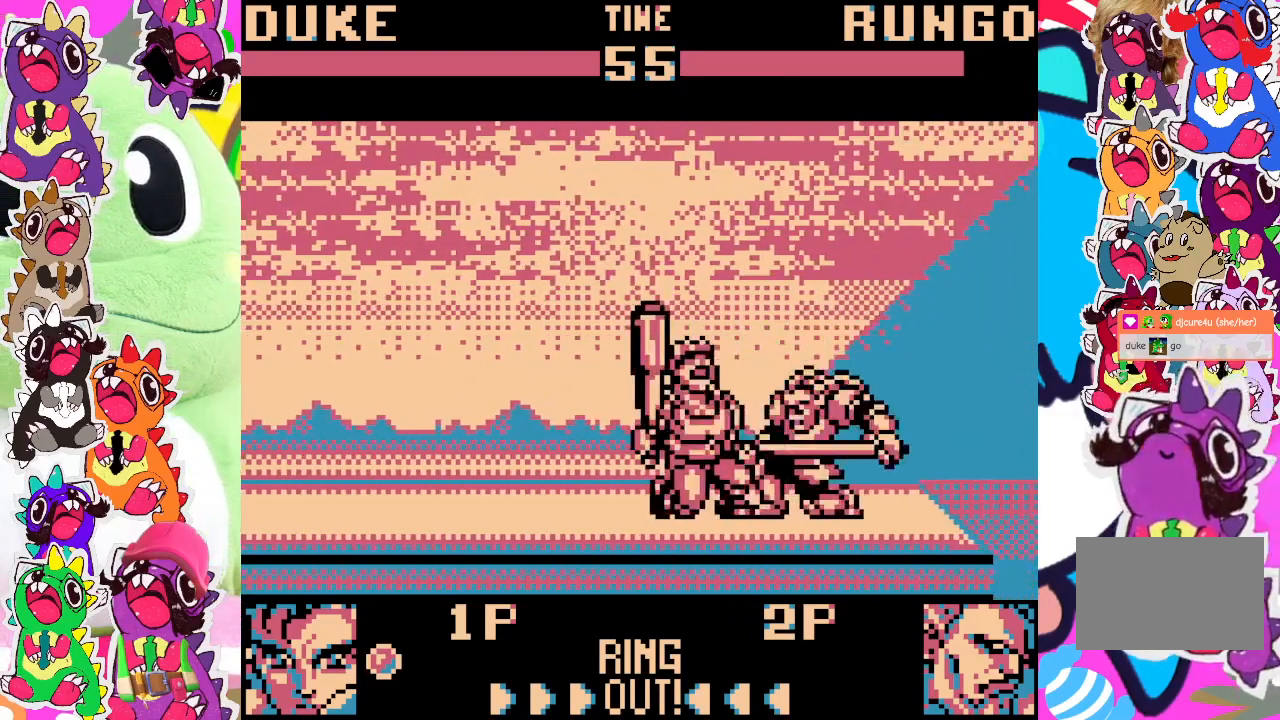
{"buttons": ["SQUARE", "DPAD_DOWN", "DPAD_LEFT"], "left_stick": "center", "events": [[33, "SQUARE", "up"], [100, "SQUARE", "down"], [200, "SQUARE", "up"], [267, "SQUARE", "down"], [367, "SQUARE", "up"], [417, "SQUARE", "down"]]}
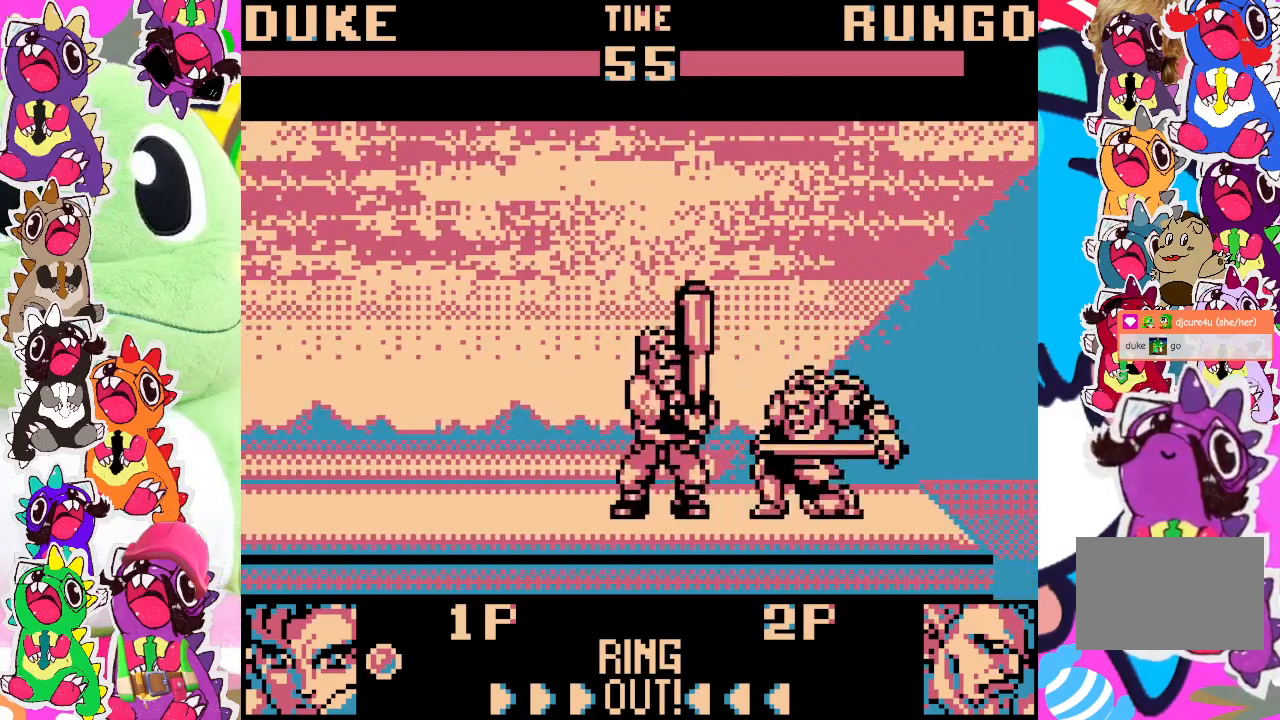
{"buttons": ["DPAD_DOWN", "DPAD_LEFT"], "left_stick": "center", "events": [[17, "SQUARE", "up"], [83, "SQUARE", "down"], [150, "SQUARE", "up"], [233, "SQUARE", "down"], [300, "SQUARE", "up"], [400, "SQUARE", "down"], [450, "SQUARE", "up"]]}
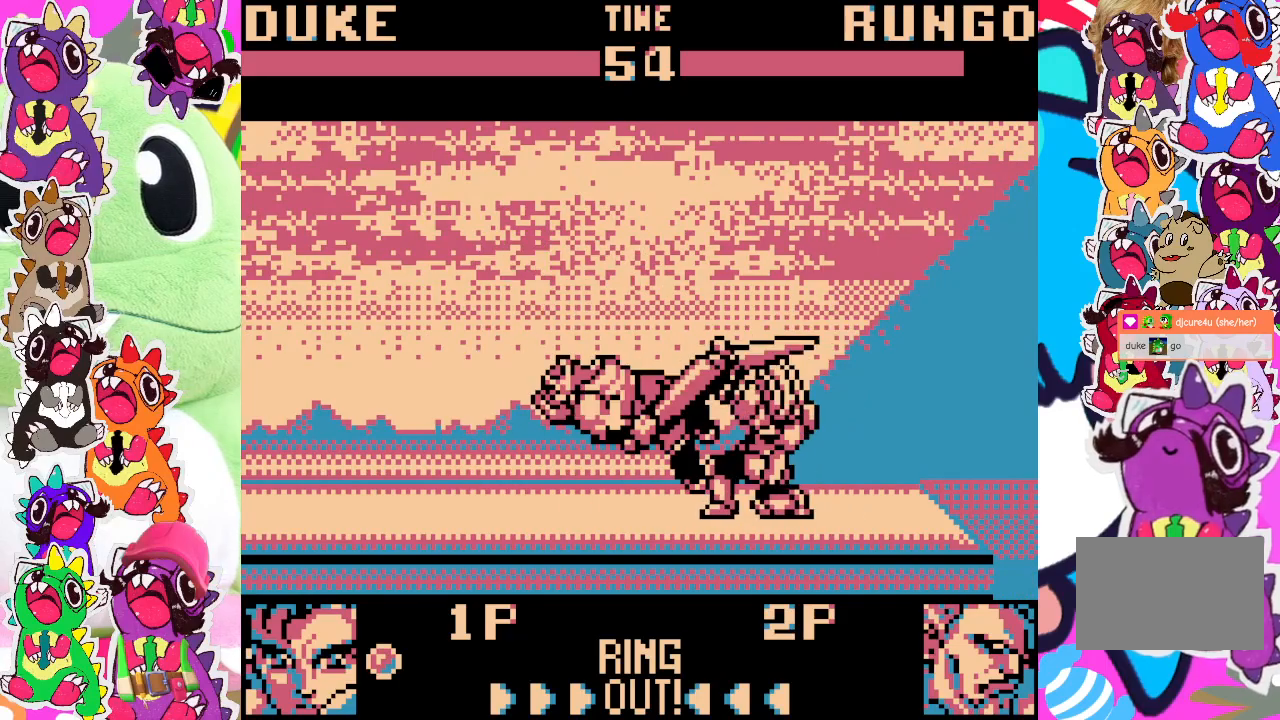
{"buttons": ["SQUARE", "DPAD_LEFT"], "left_stick": "center", "events": [[33, "SQUARE", "down"], [100, "SQUARE", "up"], [183, "SQUARE", "down"], [300, "DPAD_DOWN", "up"], [300, "SQUARE", "up"], [400, "SQUARE", "down"]]}
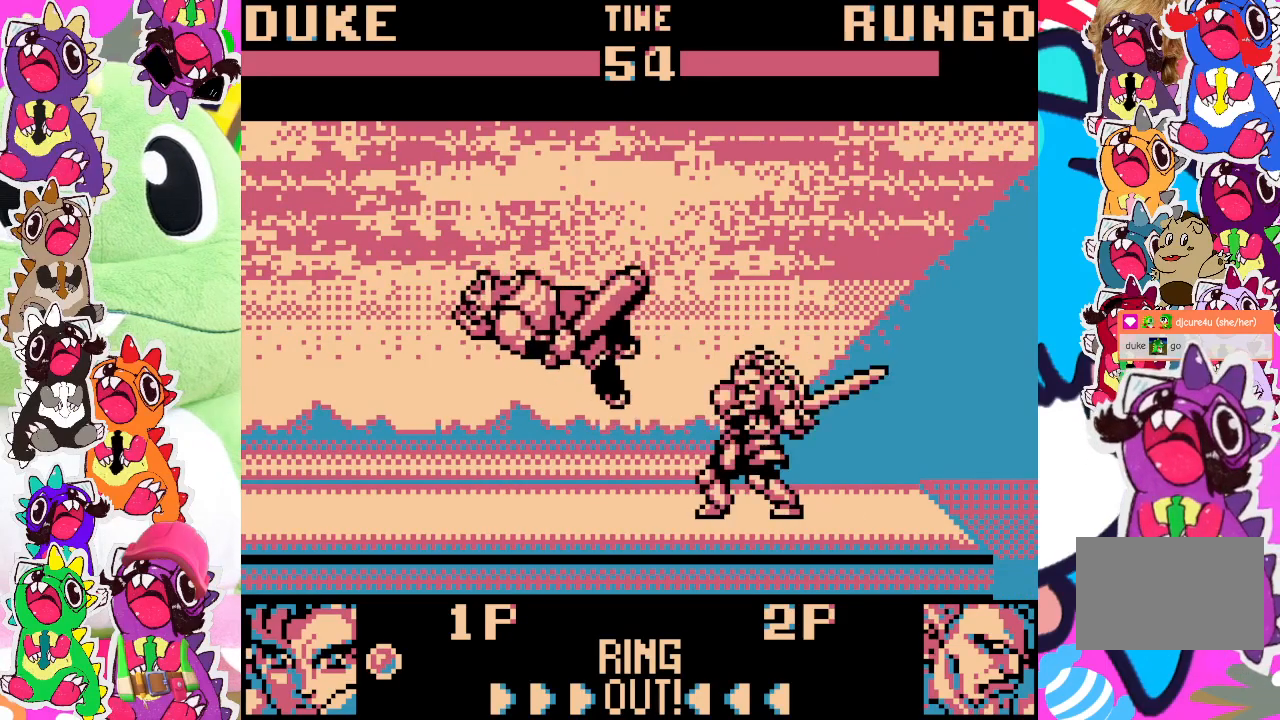
{"buttons": ["DPAD_UP", "DPAD_LEFT"], "left_stick": "center", "events": [[17, "SQUARE", "up"], [50, "DPAD_UP", "down"]]}
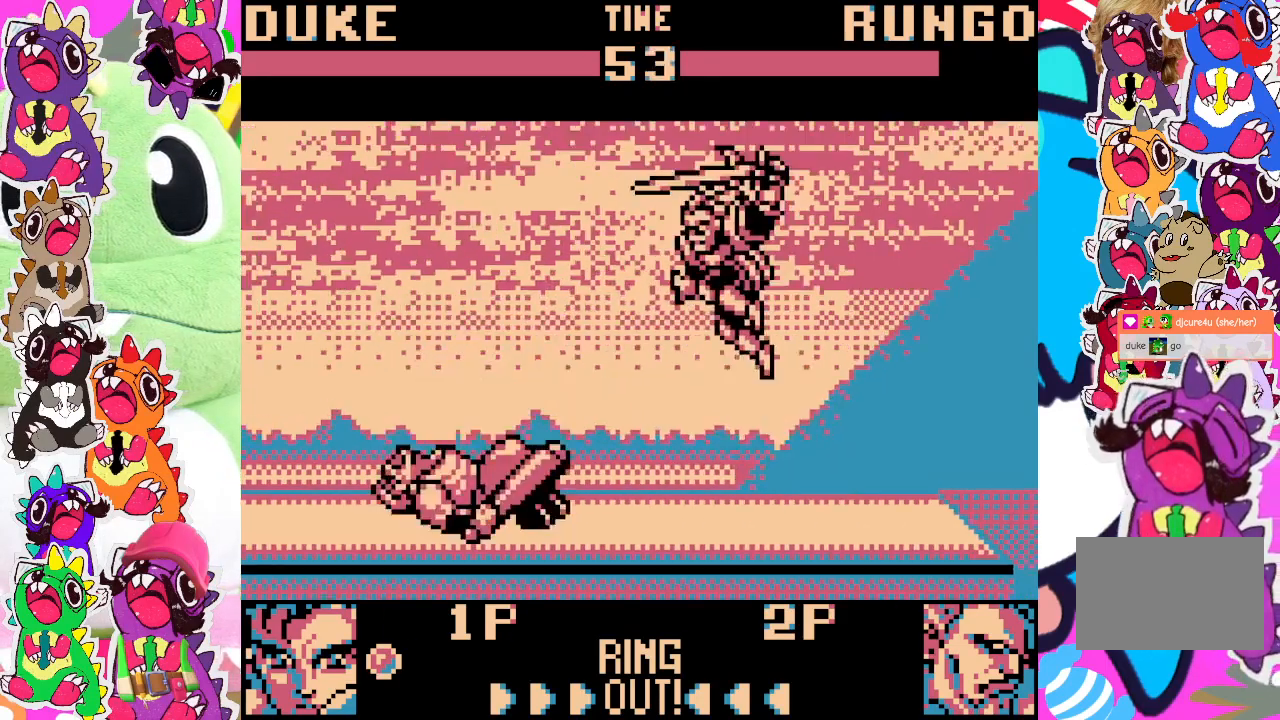
{"buttons": ["DPAD_DOWN", "DPAD_RIGHT"], "left_stick": "center", "events": [[300, "DPAD_LEFT", "up"], [350, "DPAD_RIGHT", "down"], [350, "DPAD_UP", "up"], [483, "DPAD_DOWN", "down"]]}
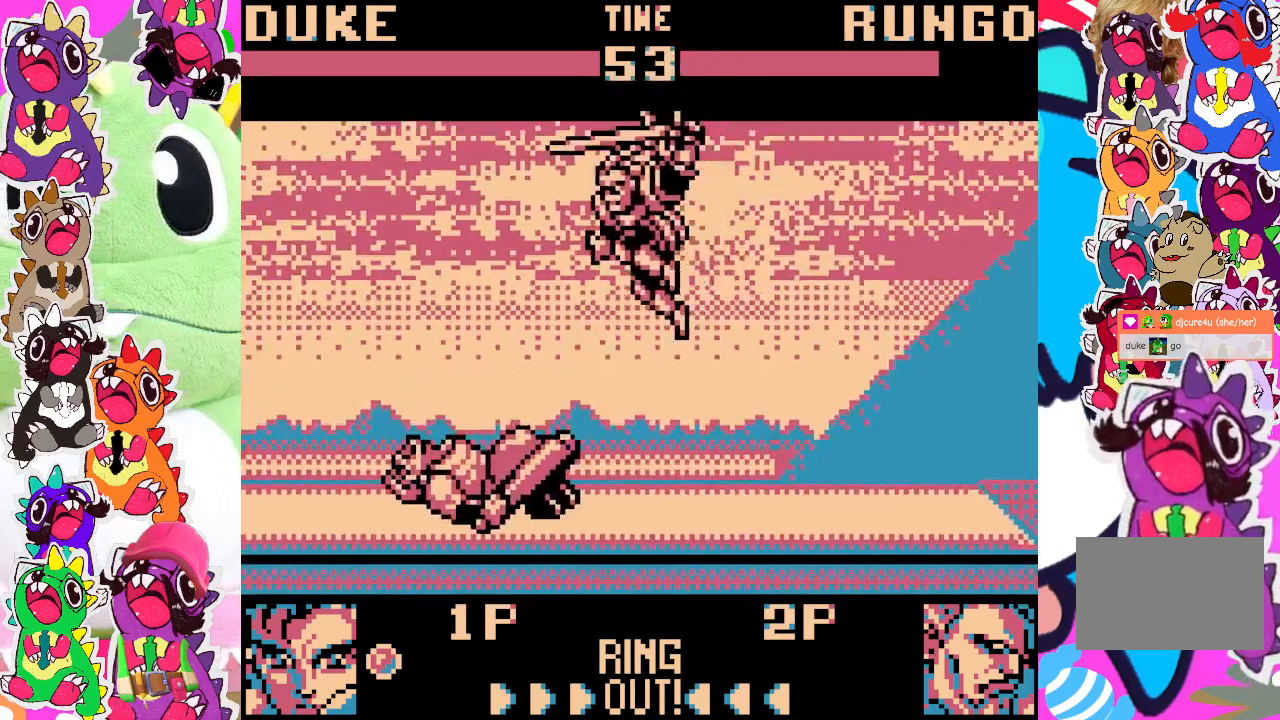
{"buttons": ["DPAD_DOWN", "DPAD_RIGHT"], "left_stick": "center", "events": [[267, "SQUARE", "down"], [350, "SQUARE", "up"], [400, "SQUARE", "down"], [483, "SQUARE", "up"]]}
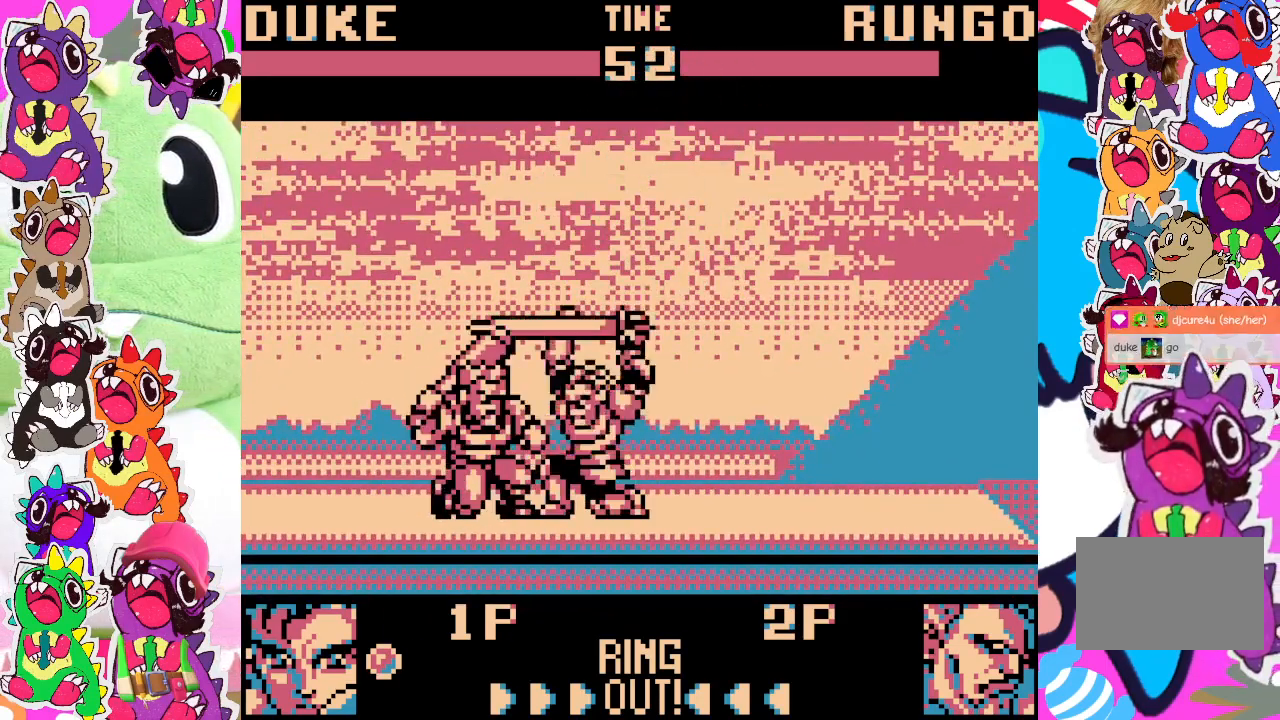
{"buttons": ["DPAD_DOWN", "DPAD_RIGHT"], "left_stick": "center", "events": [[67, "SQUARE", "down"], [150, "SQUARE", "up"], [250, "SQUARE", "down"], [300, "SQUARE", "up"], [400, "SQUARE", "down"], [483, "SQUARE", "up"]]}
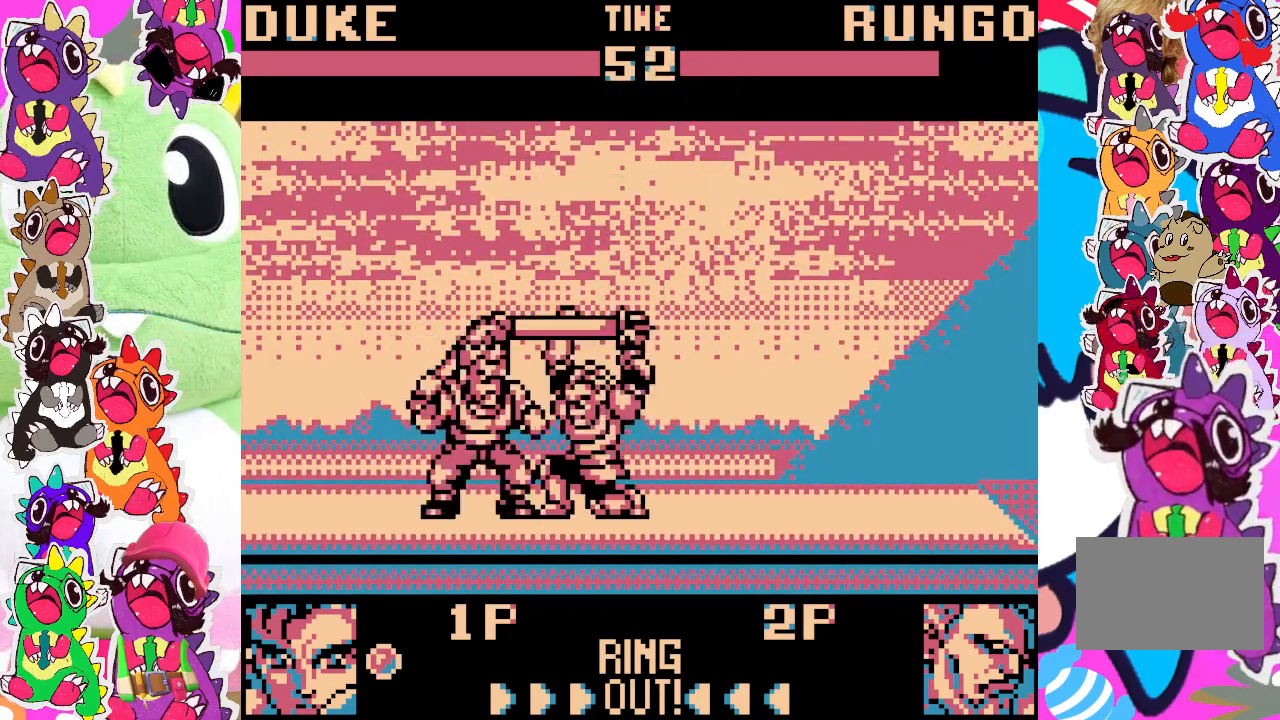
{"buttons": ["DPAD_DOWN", "DPAD_RIGHT"], "left_stick": "center", "events": [[67, "SQUARE", "down"], [133, "SQUARE", "up"], [217, "SQUARE", "down"], [283, "SQUARE", "up"], [383, "SQUARE", "down"], [433, "SQUARE", "up"]]}
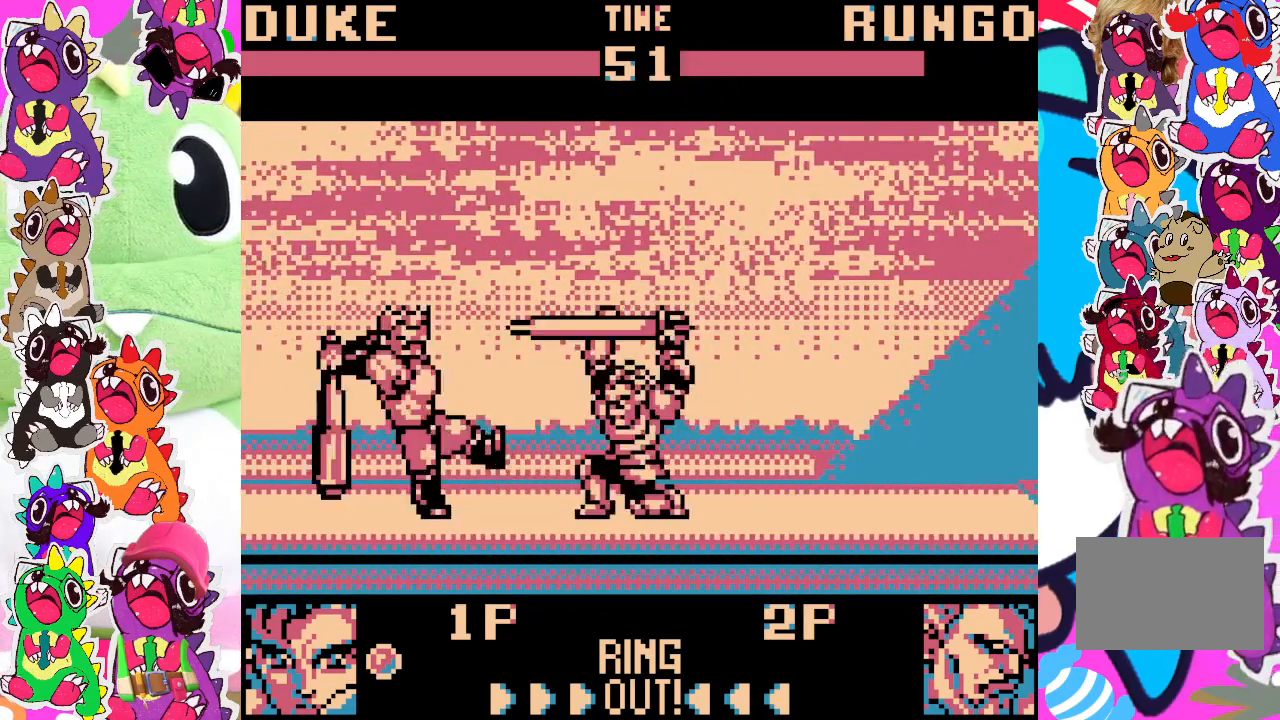
{"buttons": ["SQUARE", "DPAD_DOWN"], "left_stick": "center", "events": [[33, "SQUARE", "down"], [83, "SQUARE", "up"], [183, "SQUARE", "down"], [250, "SQUARE", "up"], [333, "SQUARE", "down"], [417, "SQUARE", "up"], [450, "DPAD_RIGHT", "up"], [483, "SQUARE", "down"]]}
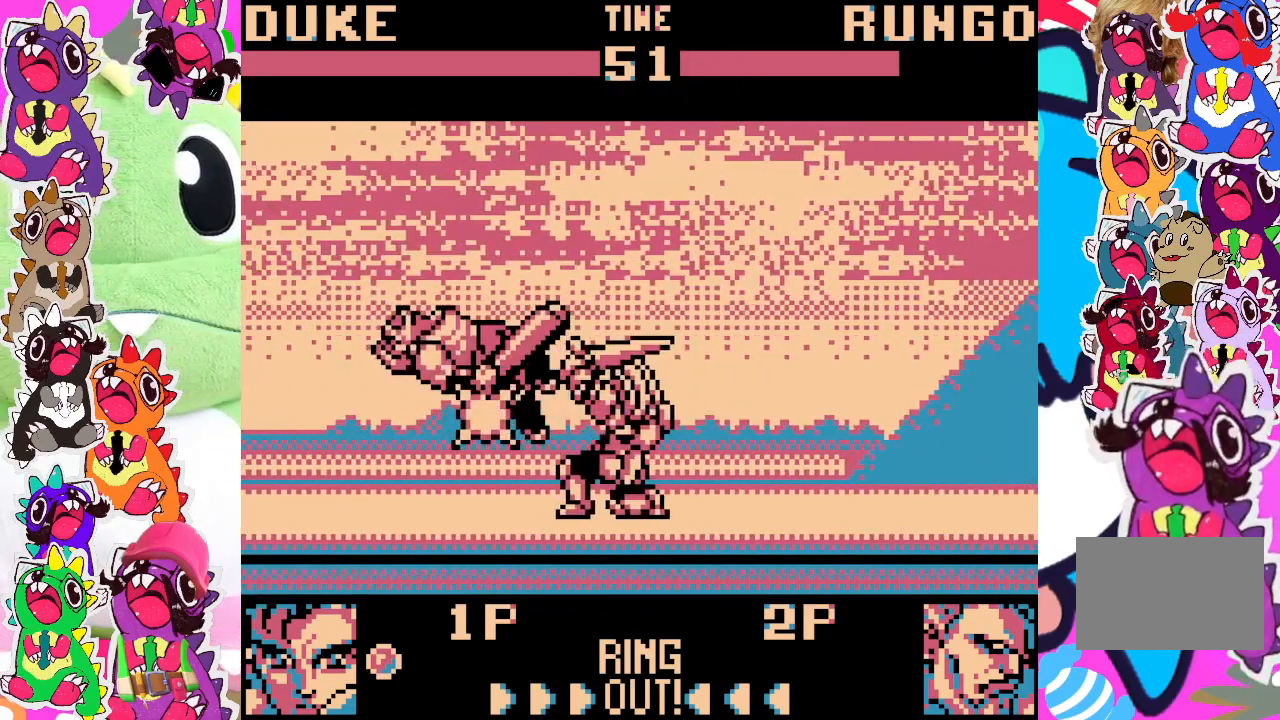
{"buttons": [], "left_stick": "center", "events": [[50, "DPAD_DOWN", "up"], [50, "DPAD_LEFT", "down"], [83, "SQUARE", "up"], [167, "SQUARE", "down"], [217, "DPAD_UP", "down"], [267, "SQUARE", "up"], [350, "DPAD_UP", "up"], [467, "DPAD_LEFT", "up"]]}
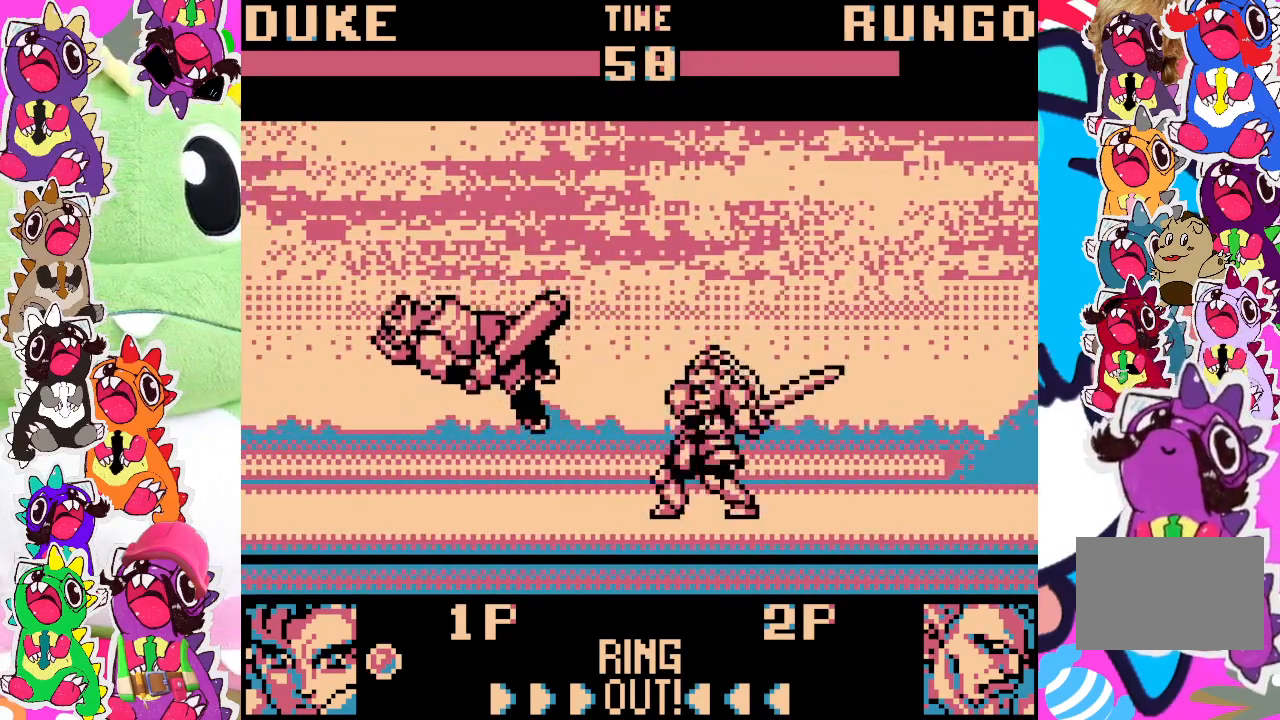
{"buttons": [], "left_stick": "center", "events": [[300, "DPAD_RIGHT", "down"], [417, "DPAD_RIGHT", "up"]]}
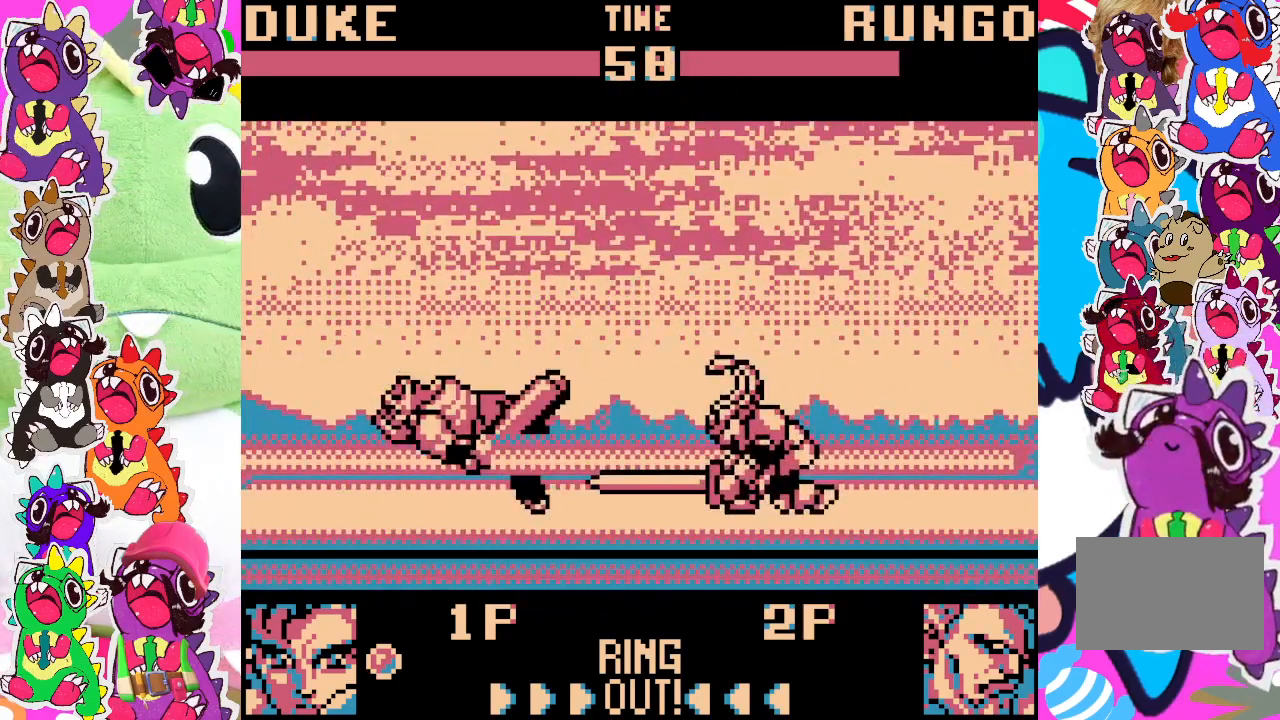
{"buttons": ["DPAD_UP", "DPAD_LEFT"], "left_stick": "center", "events": [[150, "DPAD_LEFT", "down"], [417, "DPAD_UP", "down"]]}
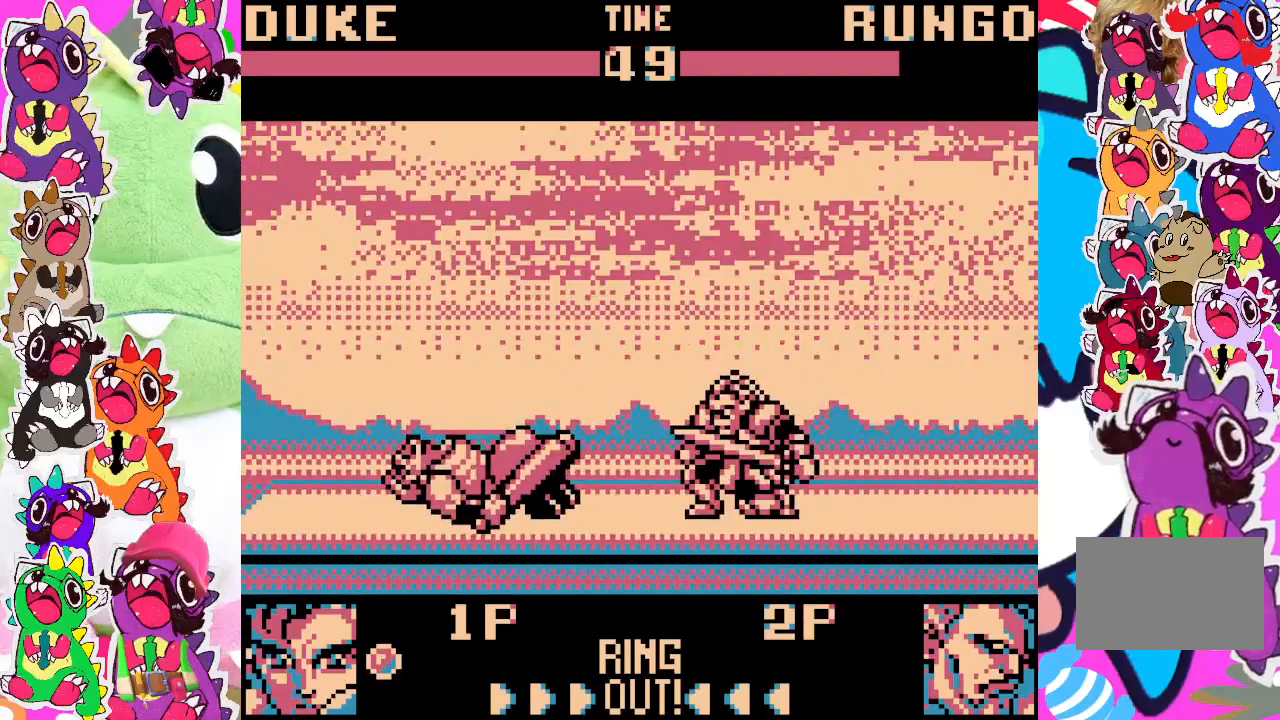
{"buttons": ["DPAD_DOWN", "DPAD_RIGHT"], "left_stick": "center", "events": [[83, "DPAD_LEFT", "up"], [133, "DPAD_RIGHT", "down"], [133, "DPAD_UP", "up"], [183, "DPAD_DOWN", "down"]]}
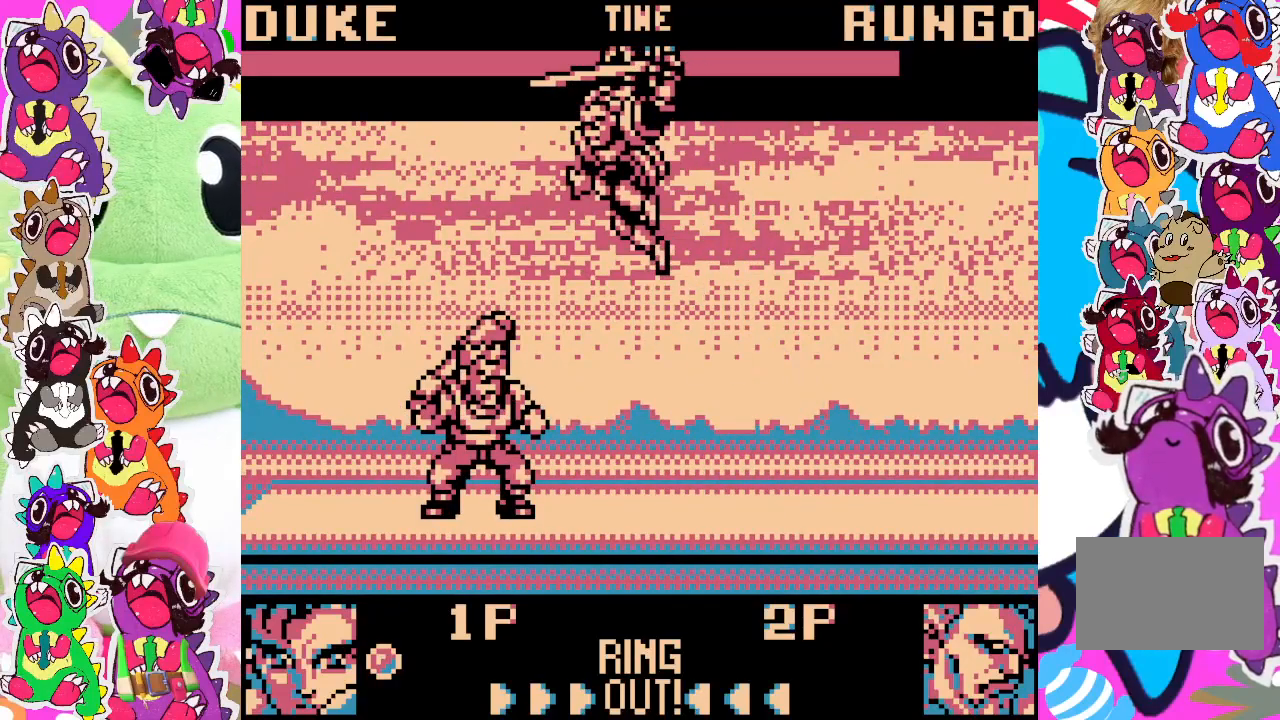
{"buttons": ["SQUARE", "DPAD_DOWN", "DPAD_RIGHT"], "left_stick": "center", "events": [[33, "SQUARE", "down"], [117, "SQUARE", "up"], [183, "SQUARE", "down"], [283, "SQUARE", "up"], [333, "SQUARE", "down"], [417, "SQUARE", "up"], [500, "SQUARE", "down"]]}
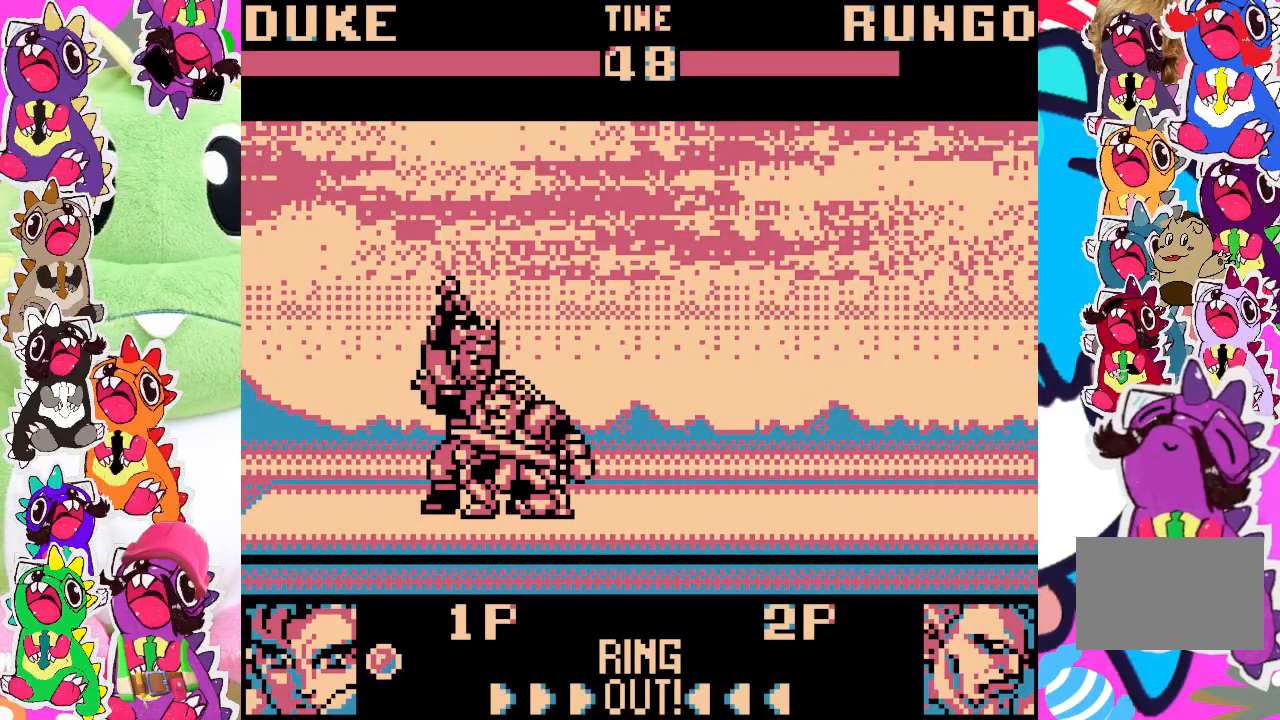
{"buttons": ["SQUARE", "DPAD_DOWN", "DPAD_RIGHT"], "left_stick": "center", "events": [[50, "SQUARE", "up"], [150, "SQUARE", "down"], [217, "SQUARE", "up"], [300, "SQUARE", "down"], [367, "SQUARE", "up"], [450, "SQUARE", "down"]]}
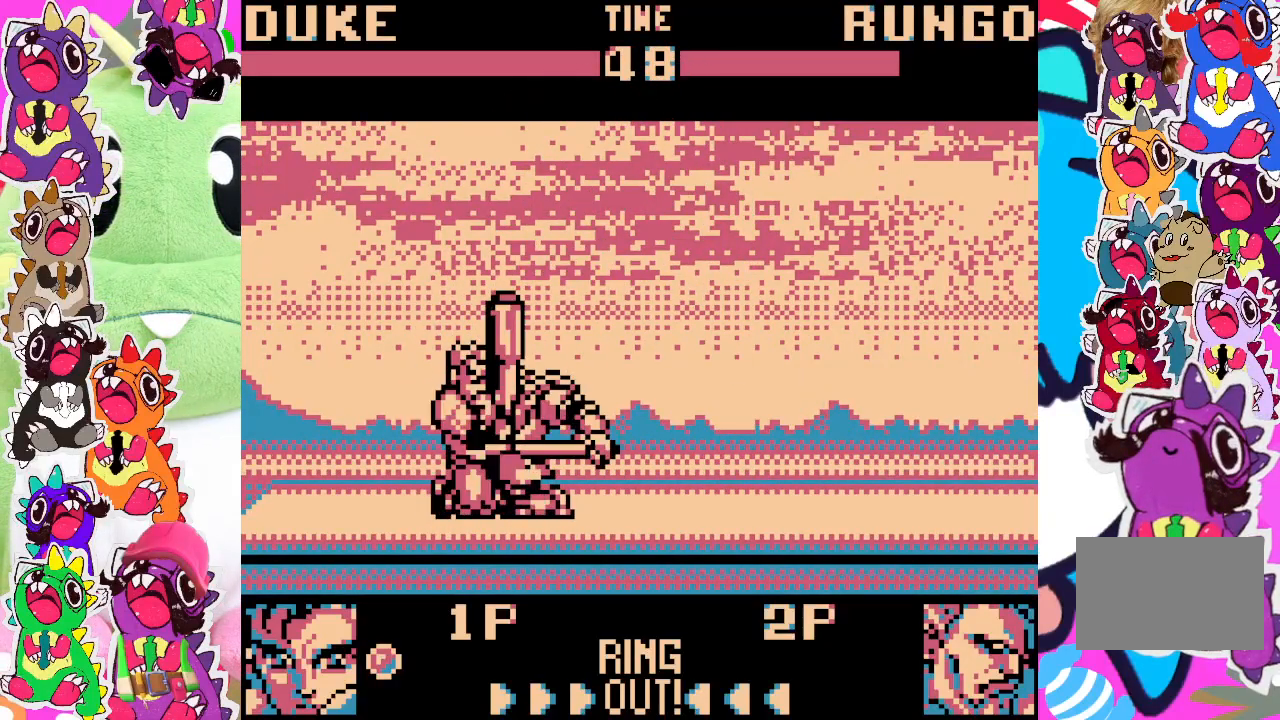
{"buttons": ["DPAD_DOWN", "DPAD_RIGHT"], "left_stick": "center", "events": [[17, "SQUARE", "up"], [83, "SQUARE", "down"], [183, "SQUARE", "up"], [267, "SQUARE", "down"], [333, "SQUARE", "up"], [383, "SQUARE", "down"], [467, "SQUARE", "up"]]}
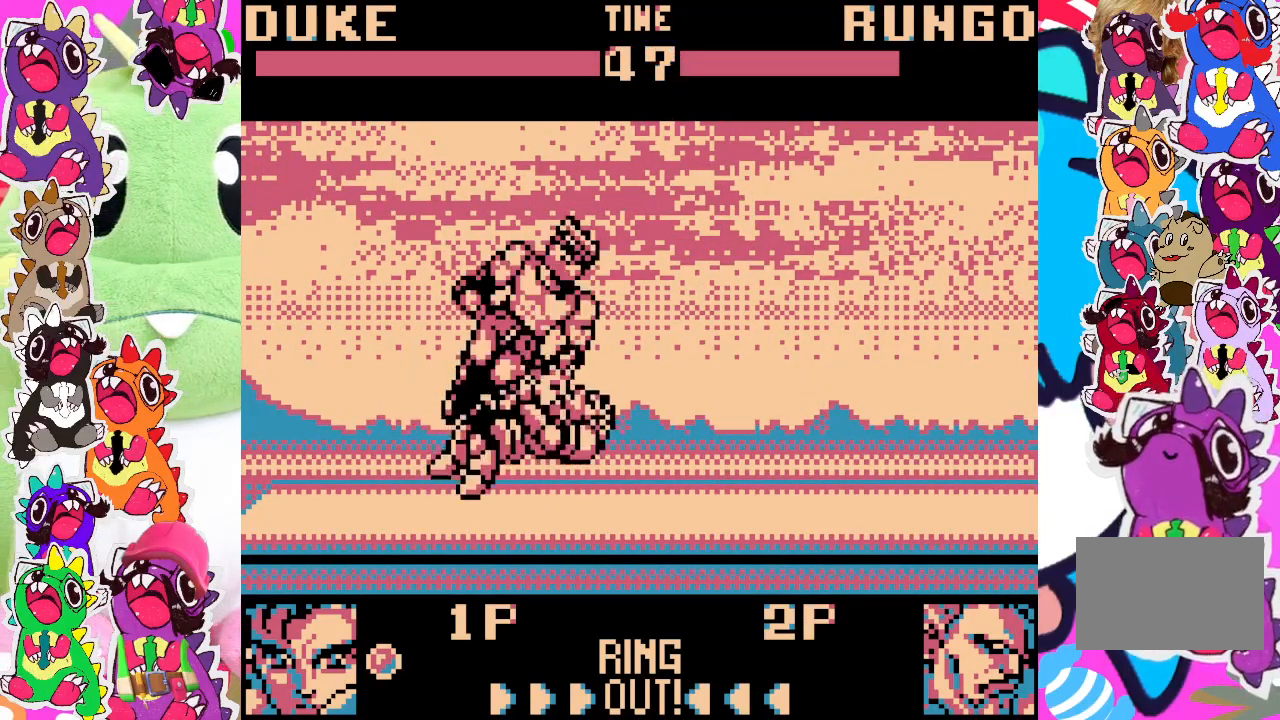
{"buttons": ["SQUARE", "DPAD_DOWN"], "left_stick": "center", "events": [[67, "SQUARE", "down"], [117, "SQUARE", "up"], [200, "SQUARE", "down"], [283, "SQUARE", "up"], [400, "DPAD_RIGHT", "up"], [400, "SQUARE", "down"]]}